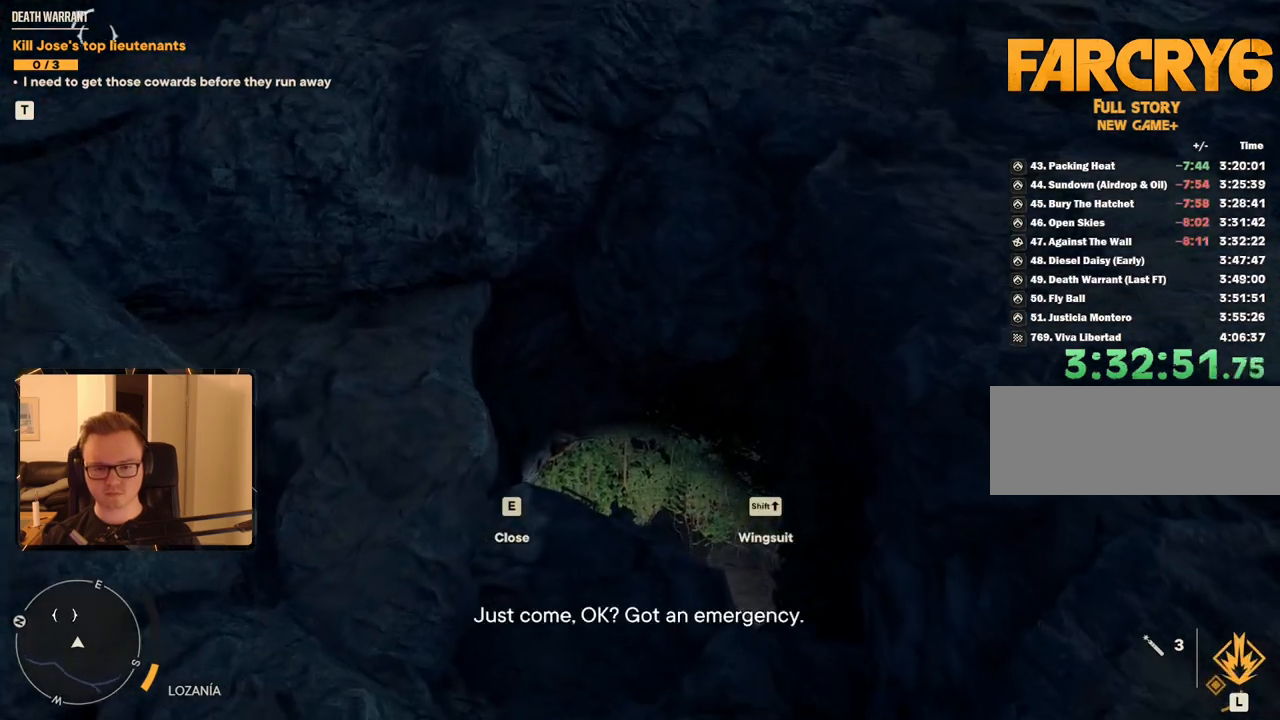
Gameplay with keyboard and mouse; each line is a JSON object with the keys and mouse buttons held at the frame after it. "events" lists presses ("down") and releases ("up") of "1", "2", "3", "4", "5", "6", "7", "8", "9", "a", "alt", "b", "c", "caps_lock", "ctrl", "d", "e", "escape", "f", "g", "h", "m", "n", "q", "r", "return", "s", "shift", "space", "t", "tab", "v", "w", "x", "y", "z", "mouse_left", "mouse_right", "mouse_mb4", "mouse_mb5", "mouse_wheel_up" and "mouse_wheel_down" between this image and that frame as [ms after this image, input, new state], when the widget could be followed in between. "mouse_left", "mouse_right", "mouse_mb4", "mouse_mb5", "mouse_wheel_up", "mouse_wheel_down" = the "left", "right", "mb4", "mb5", "wheel_up", "wheel_down" buttons of the "mouse" list. No other keys are recorded. Mouse movement is not recorded.
{"keys": ["w"], "mouse": [], "events": []}
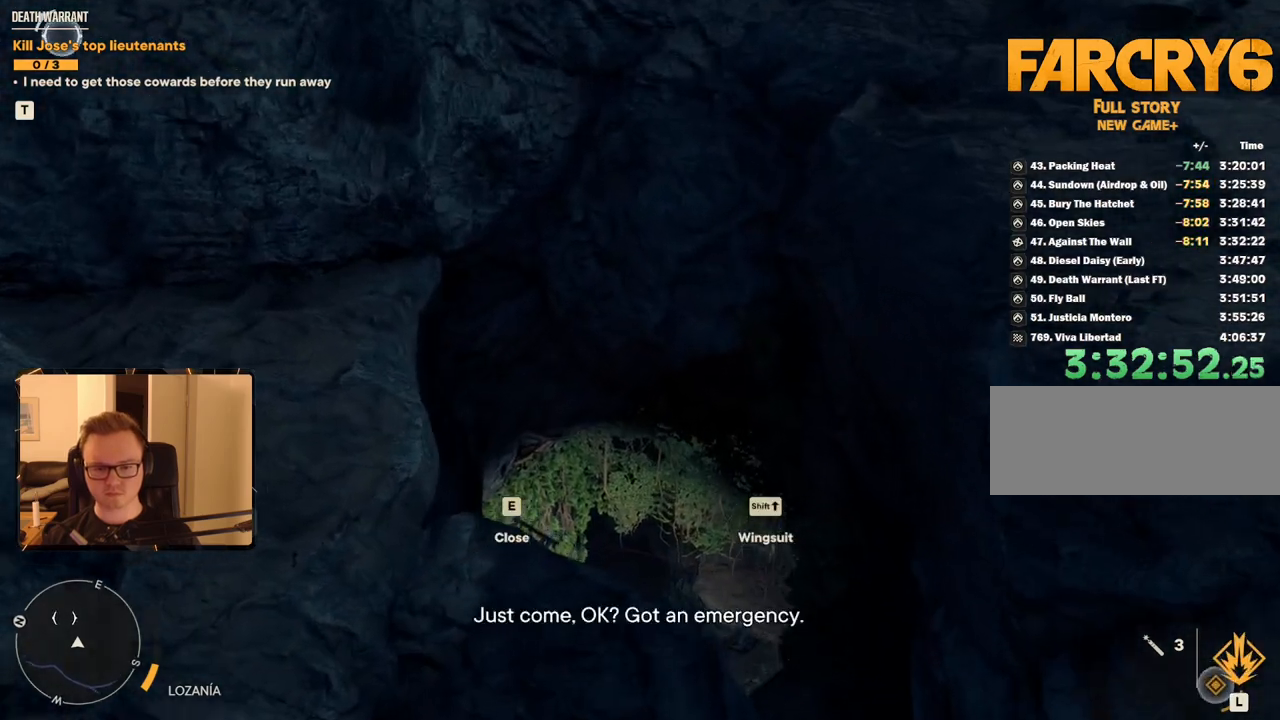
{"keys": ["s"], "mouse": [], "events": [[284, "w", "up"], [484, "s", "down"]]}
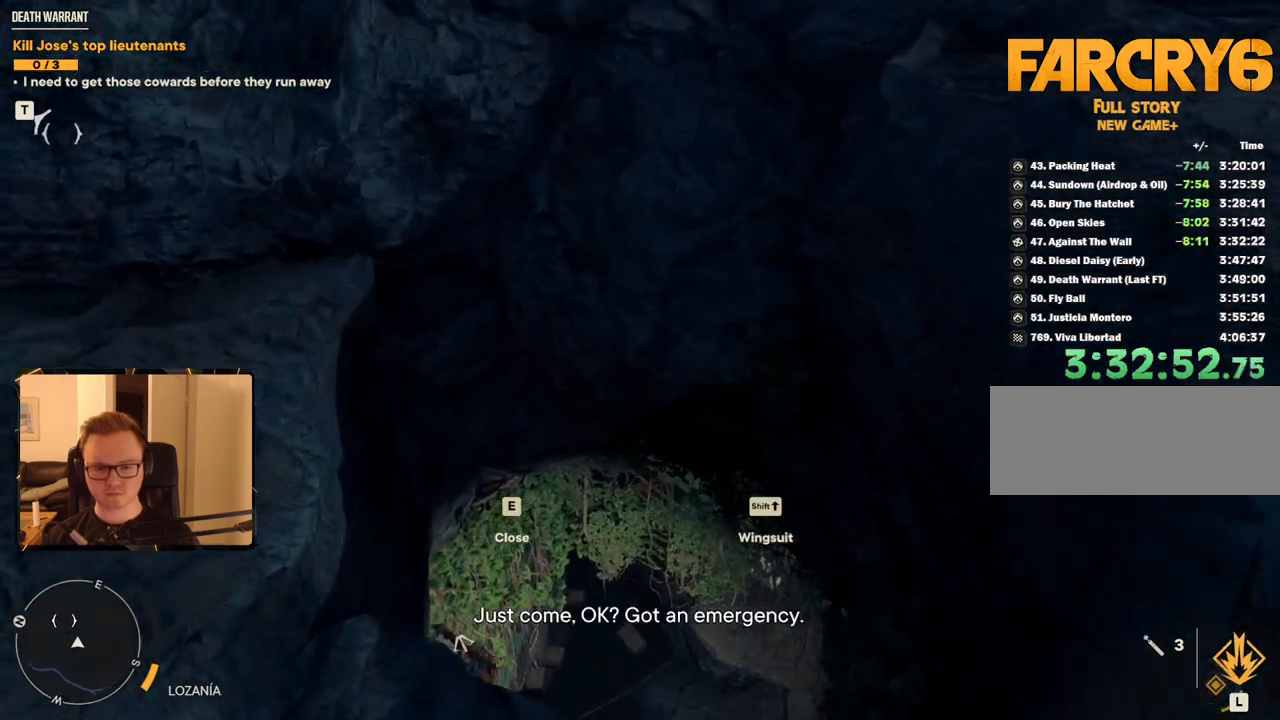
{"keys": ["s"], "mouse": [], "events": []}
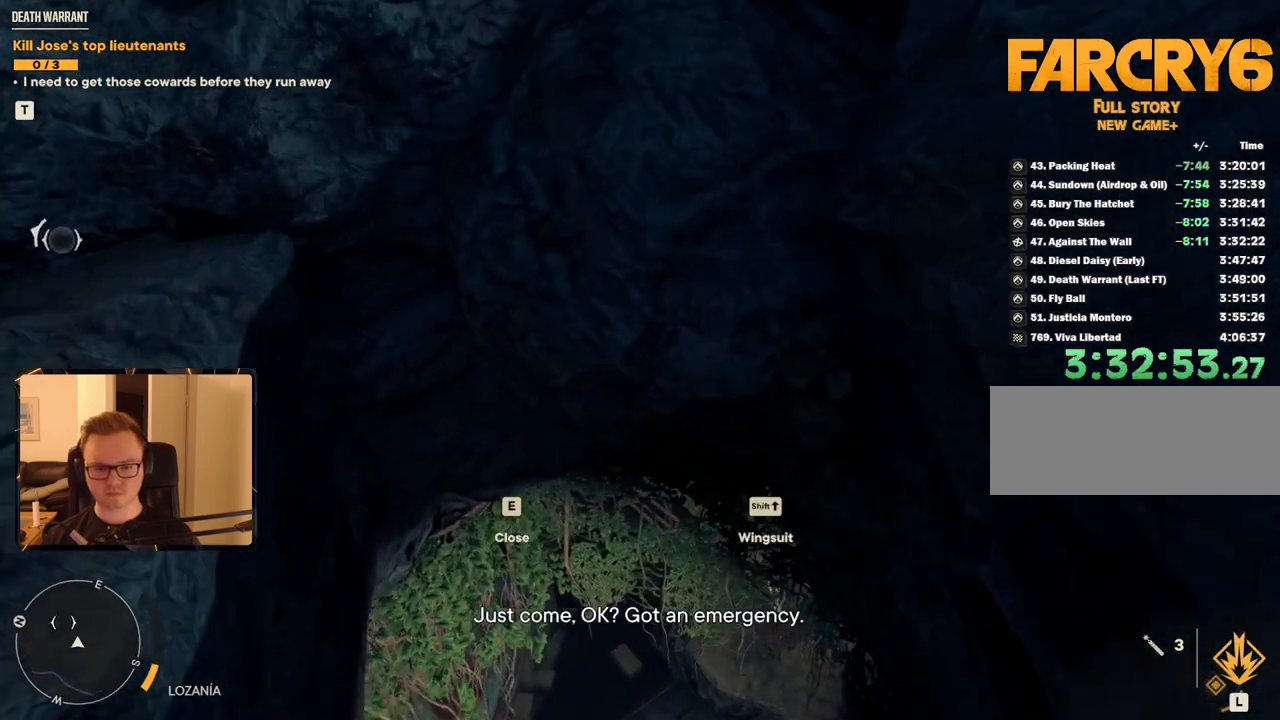
{"keys": ["s"], "mouse": [], "events": []}
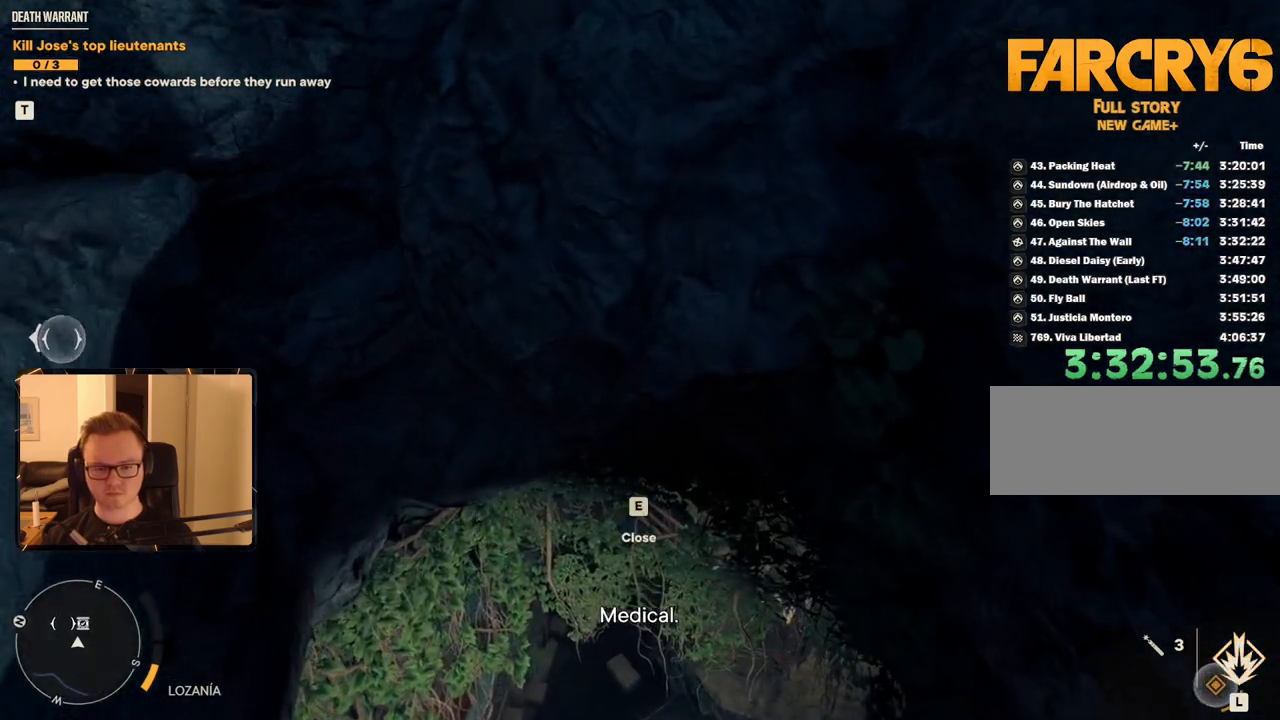
{"keys": ["s"], "mouse": [], "events": []}
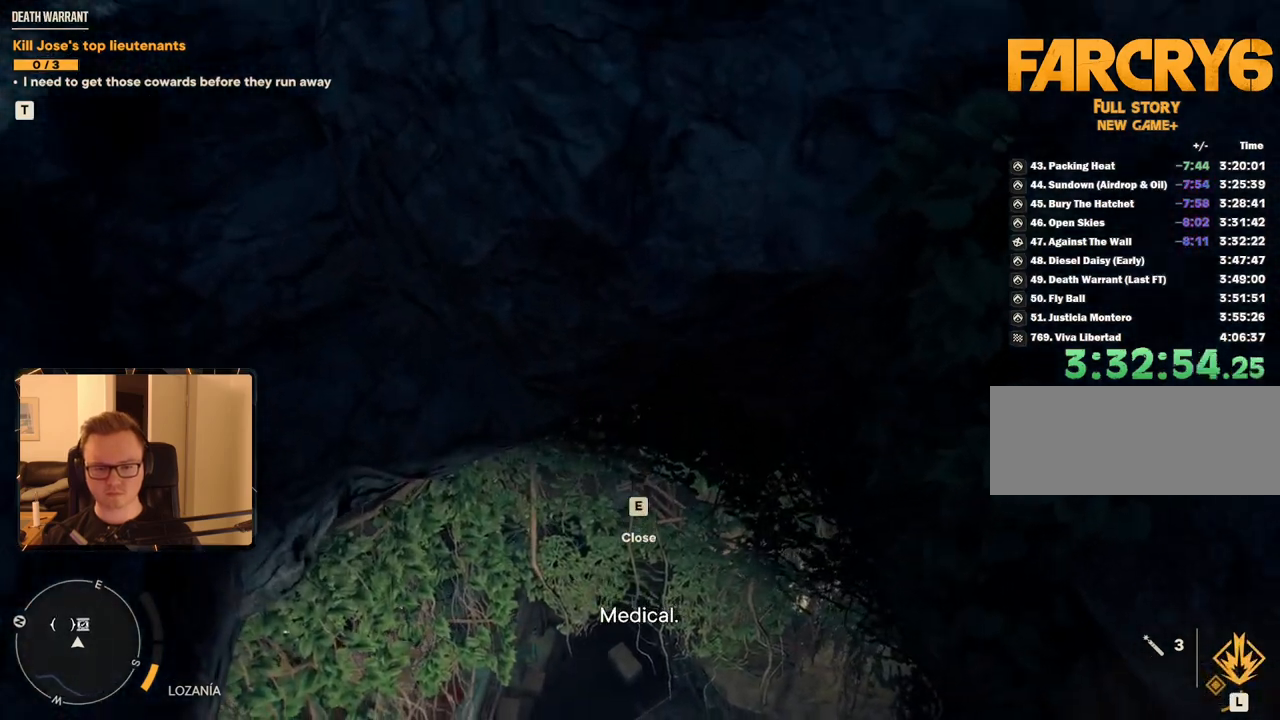
{"keys": ["s"], "mouse": [], "events": []}
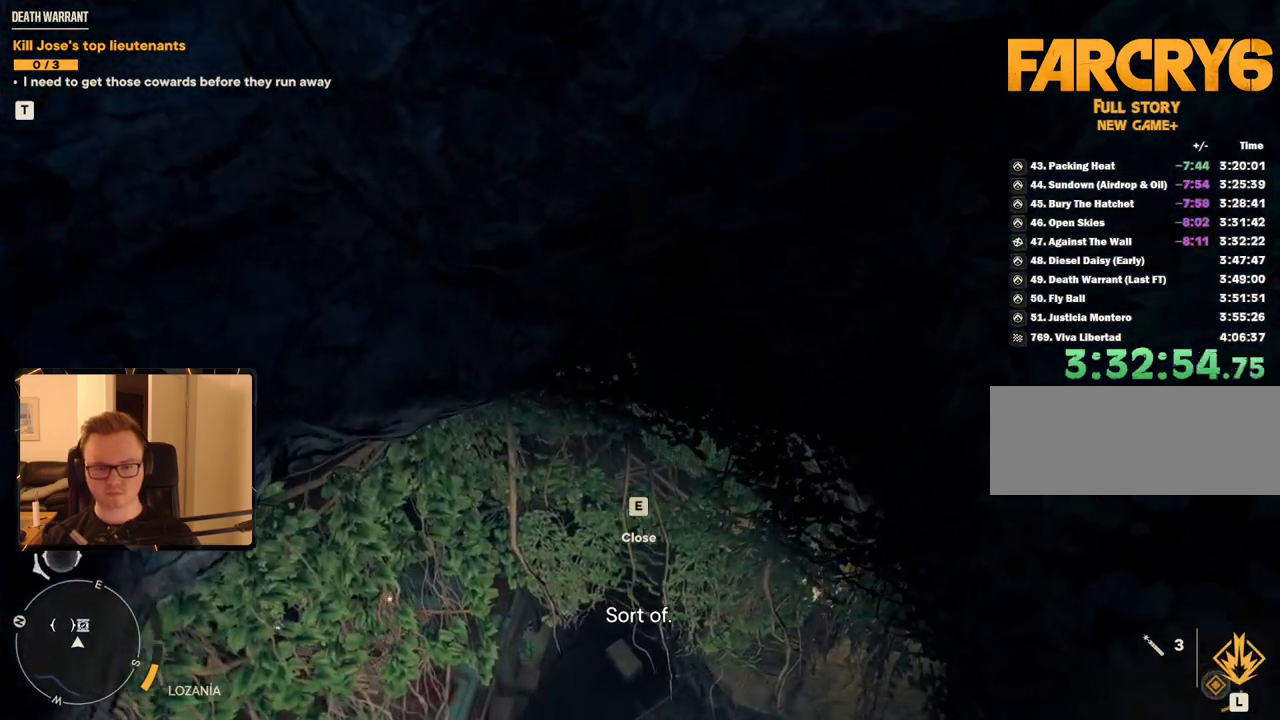
{"keys": ["s"], "mouse": [], "events": []}
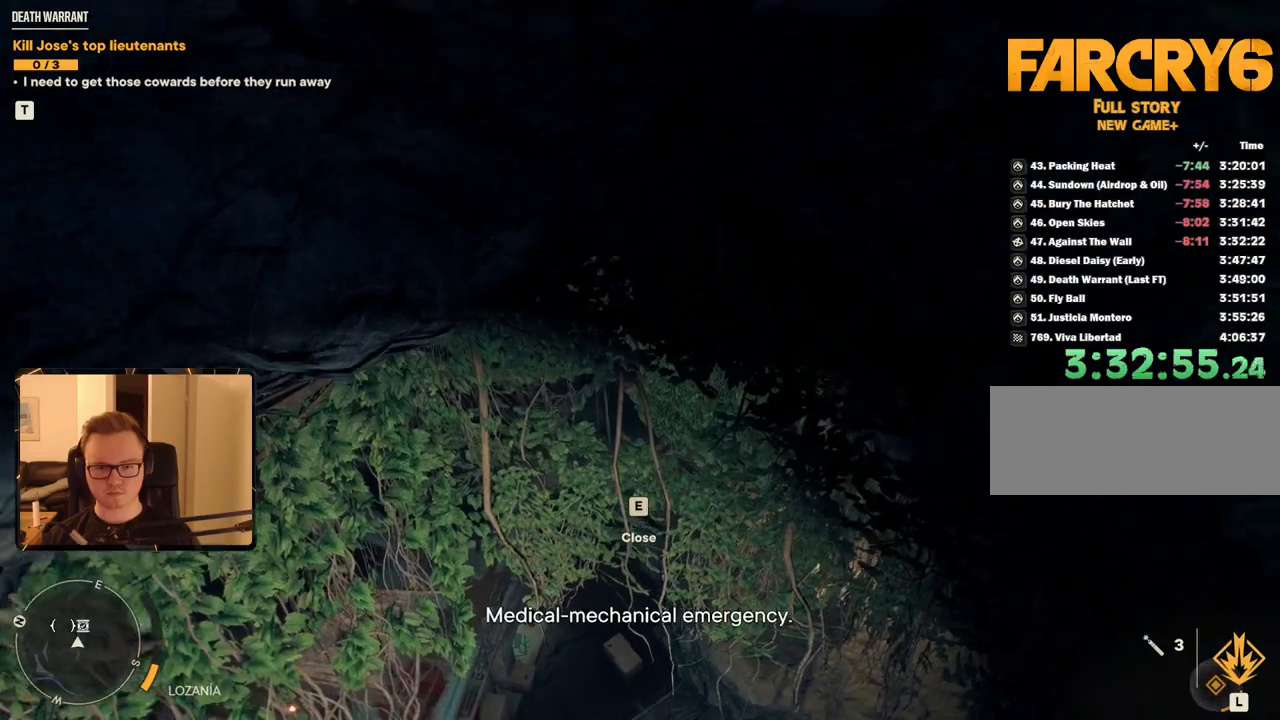
{"keys": ["s"], "mouse": [], "events": []}
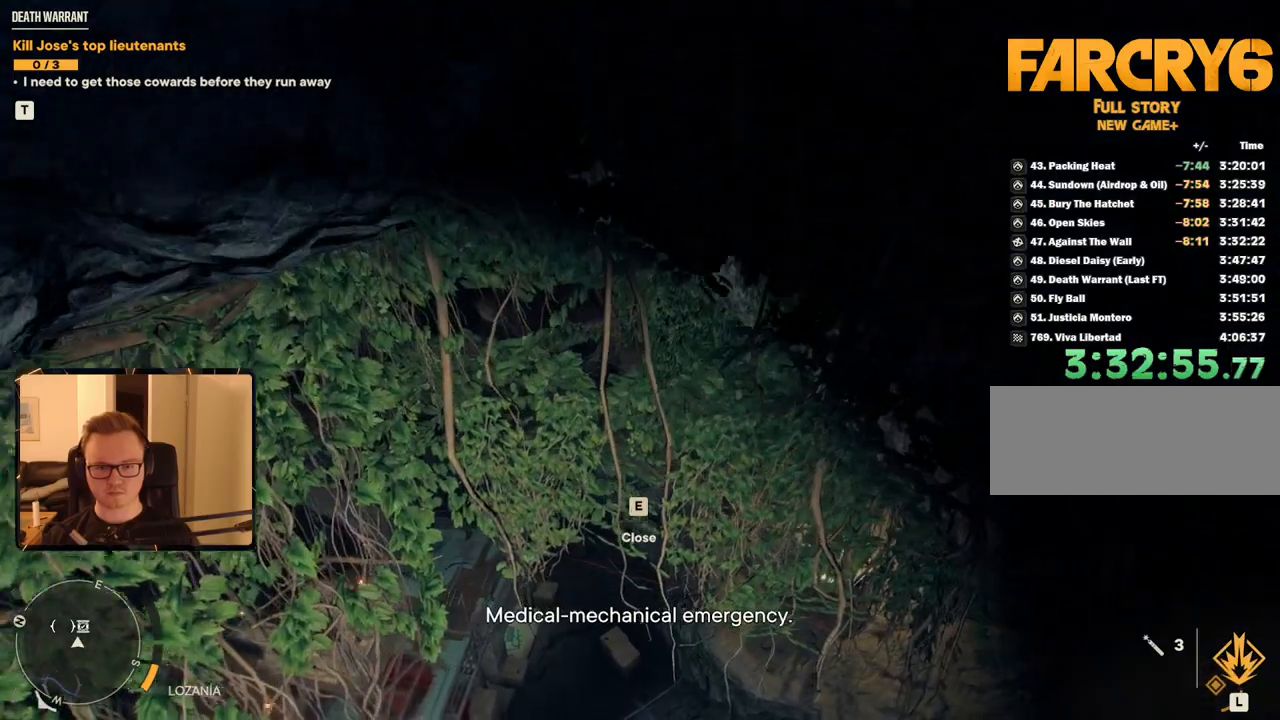
{"keys": ["w"], "mouse": [], "events": [[317, "a", "down"], [317, "s", "up"], [400, "w", "down"], [450, "a", "up"]]}
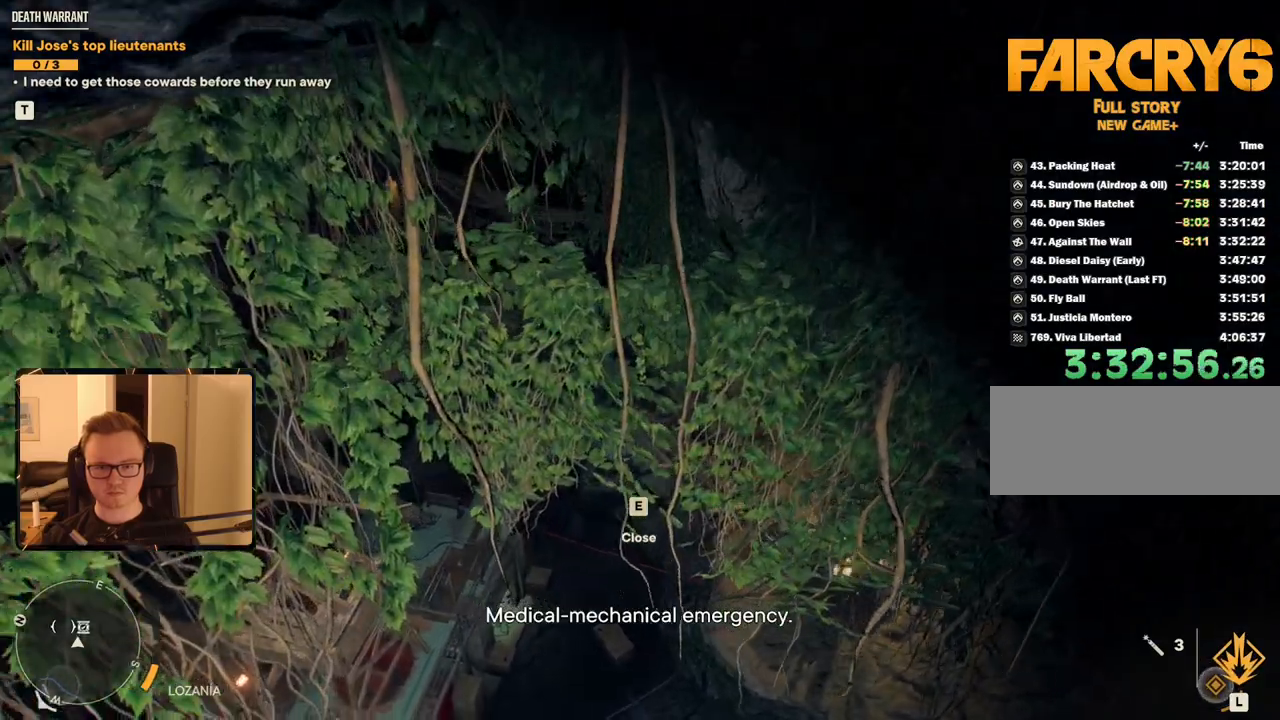
{"keys": ["w"], "mouse": [], "events": []}
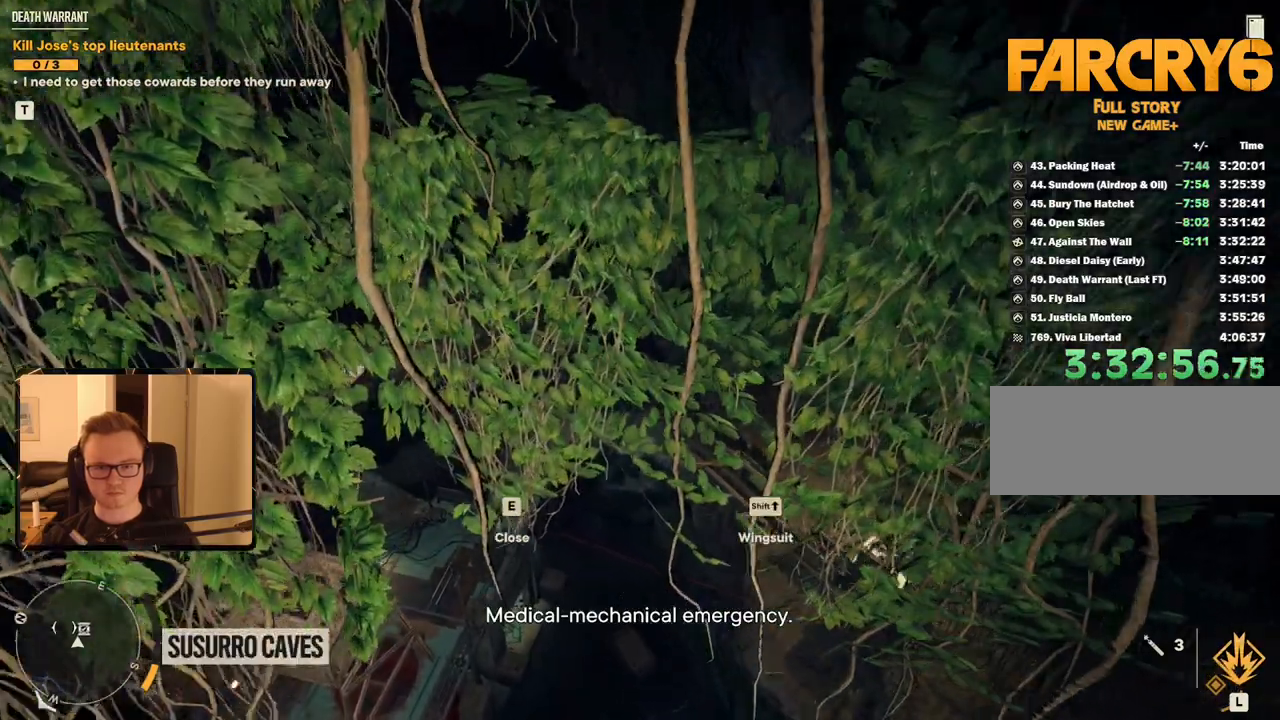
{"keys": ["w"], "mouse": [], "events": [[284, "a", "down"], [467, "a", "up"]]}
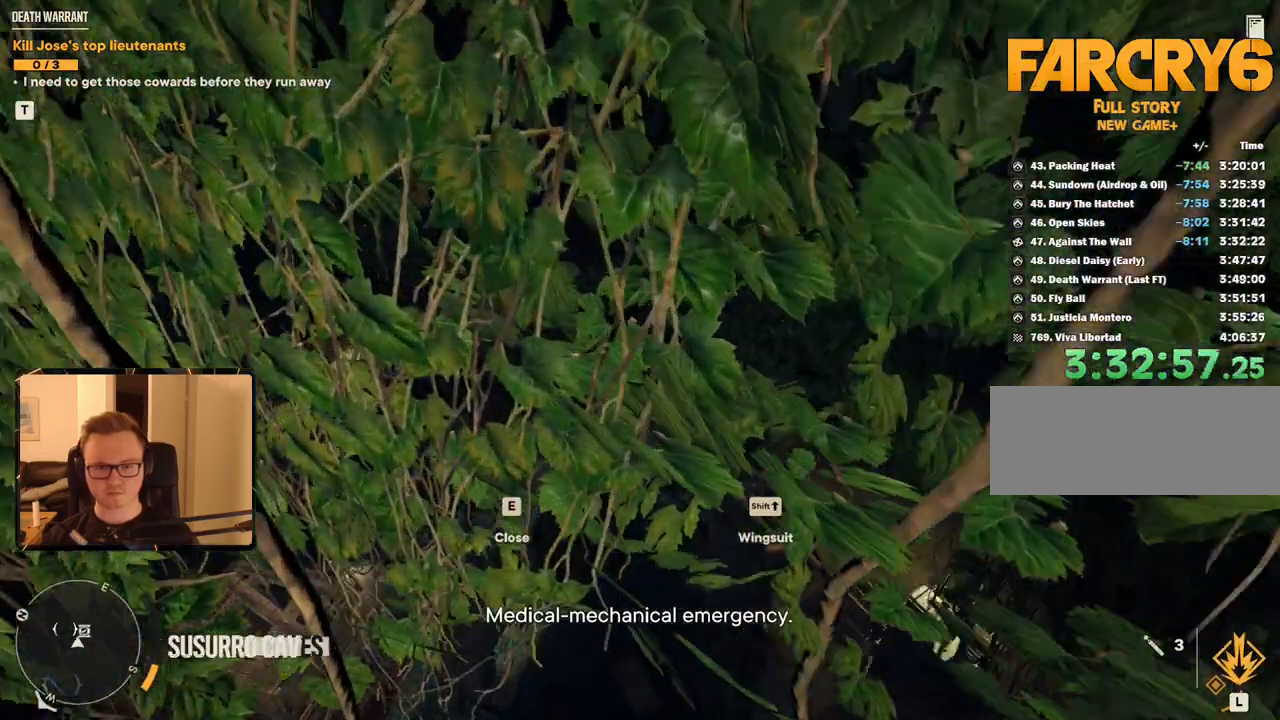
{"keys": ["w"], "mouse": [], "events": []}
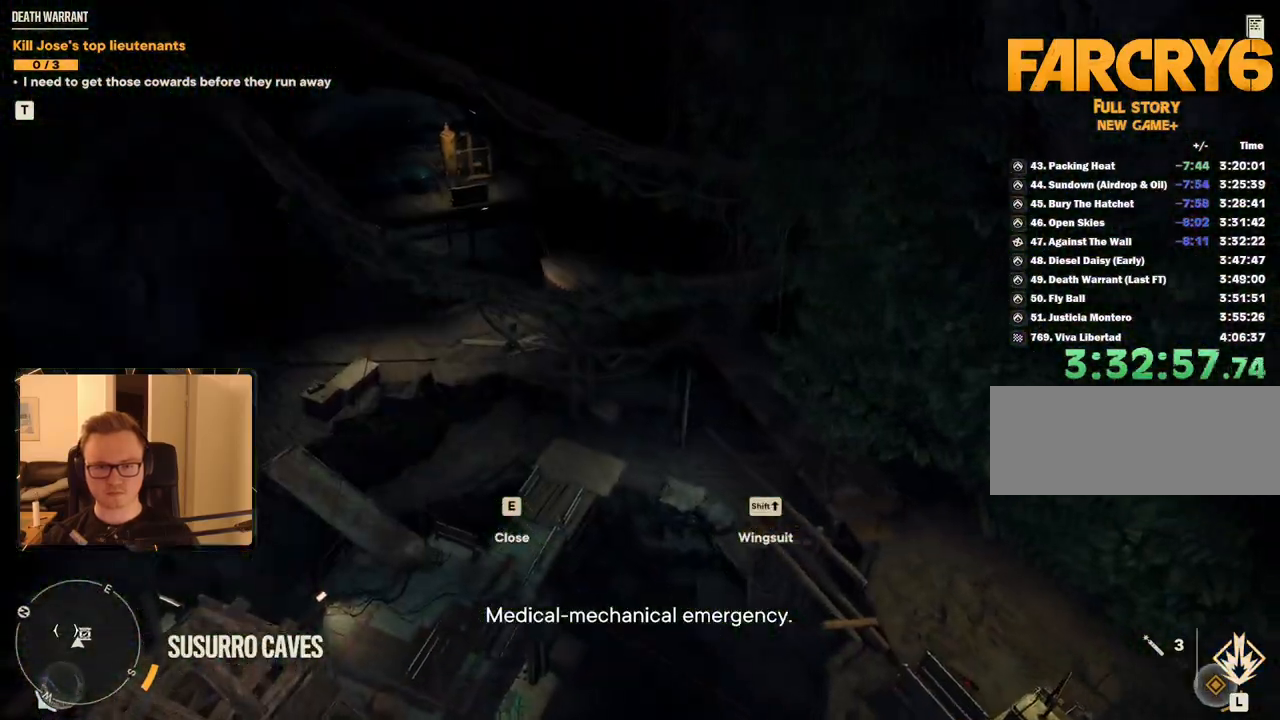
{"keys": ["w"], "mouse": [], "events": []}
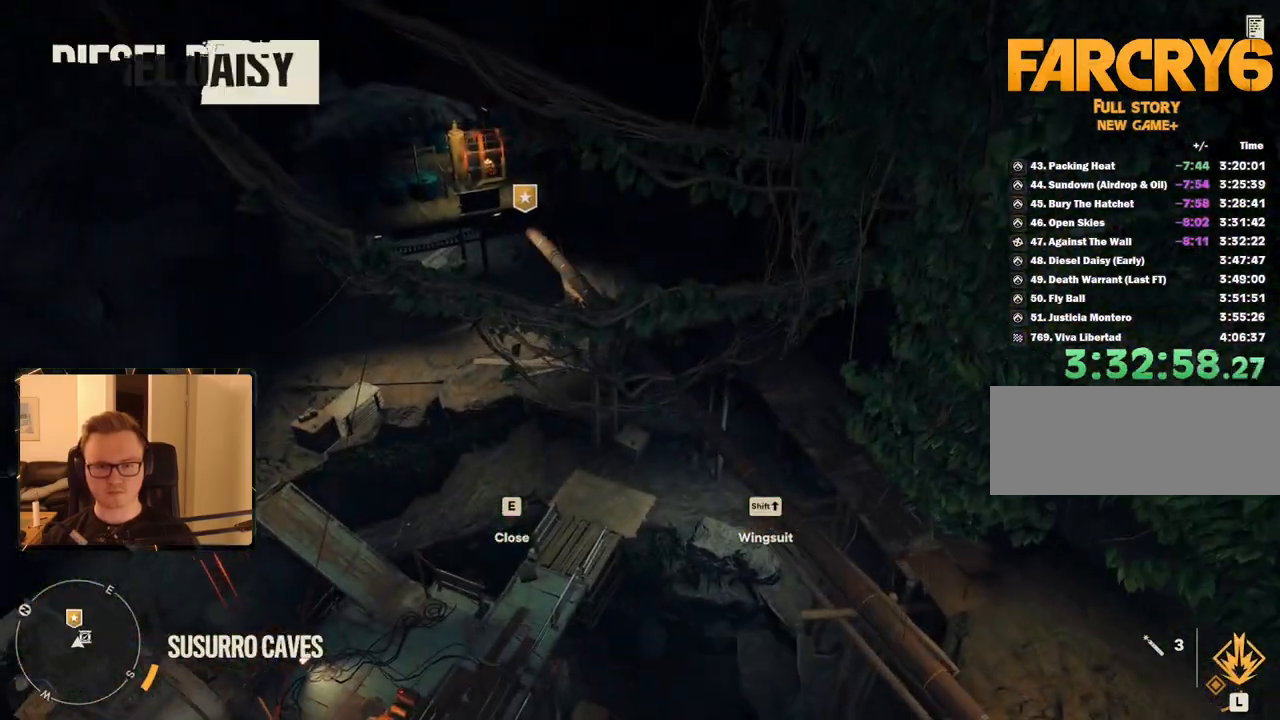
{"keys": ["a", "w"], "mouse": [], "events": [[367, "a", "down"]]}
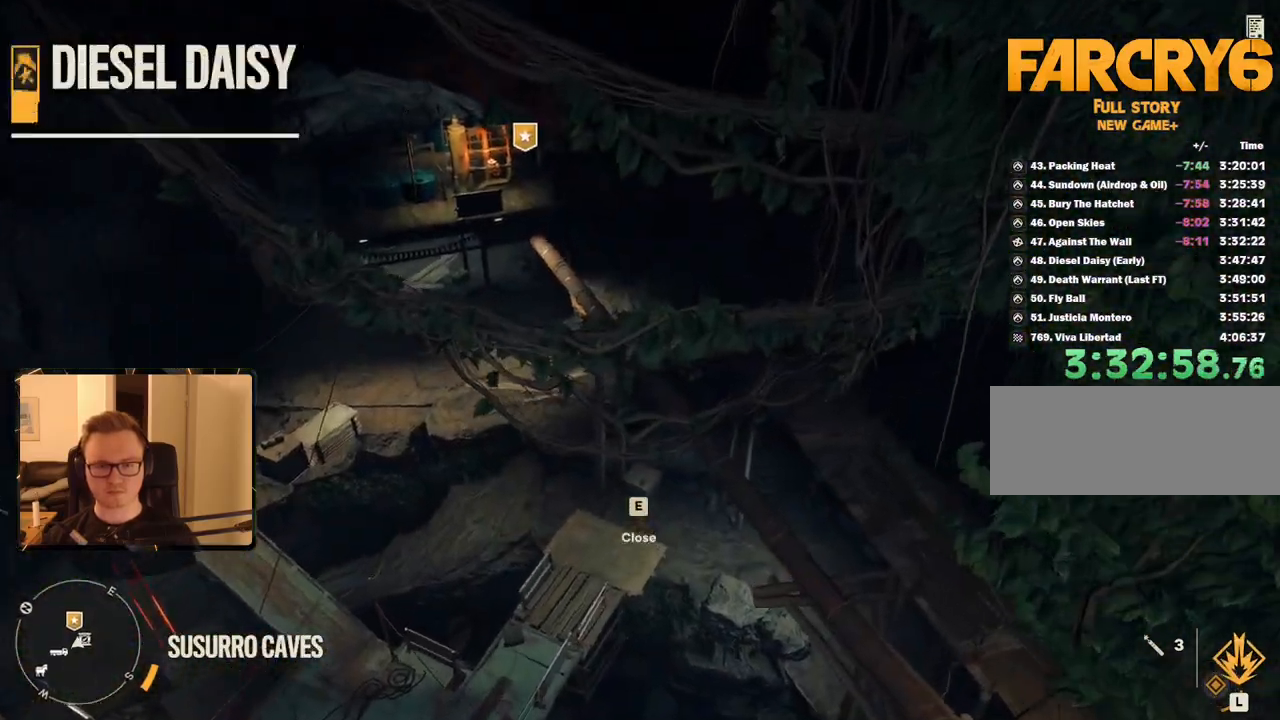
{"keys": ["w"], "mouse": [], "events": [[84, "a", "up"]]}
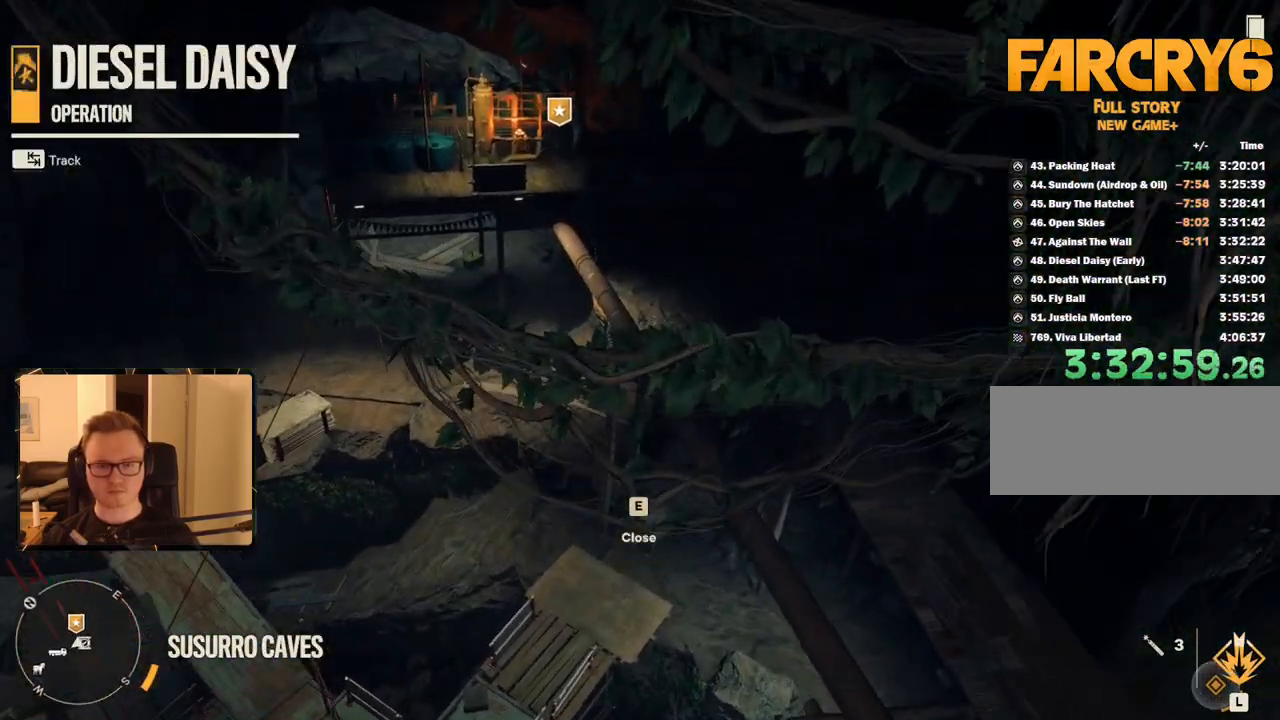
{"keys": ["w"], "mouse": [], "events": []}
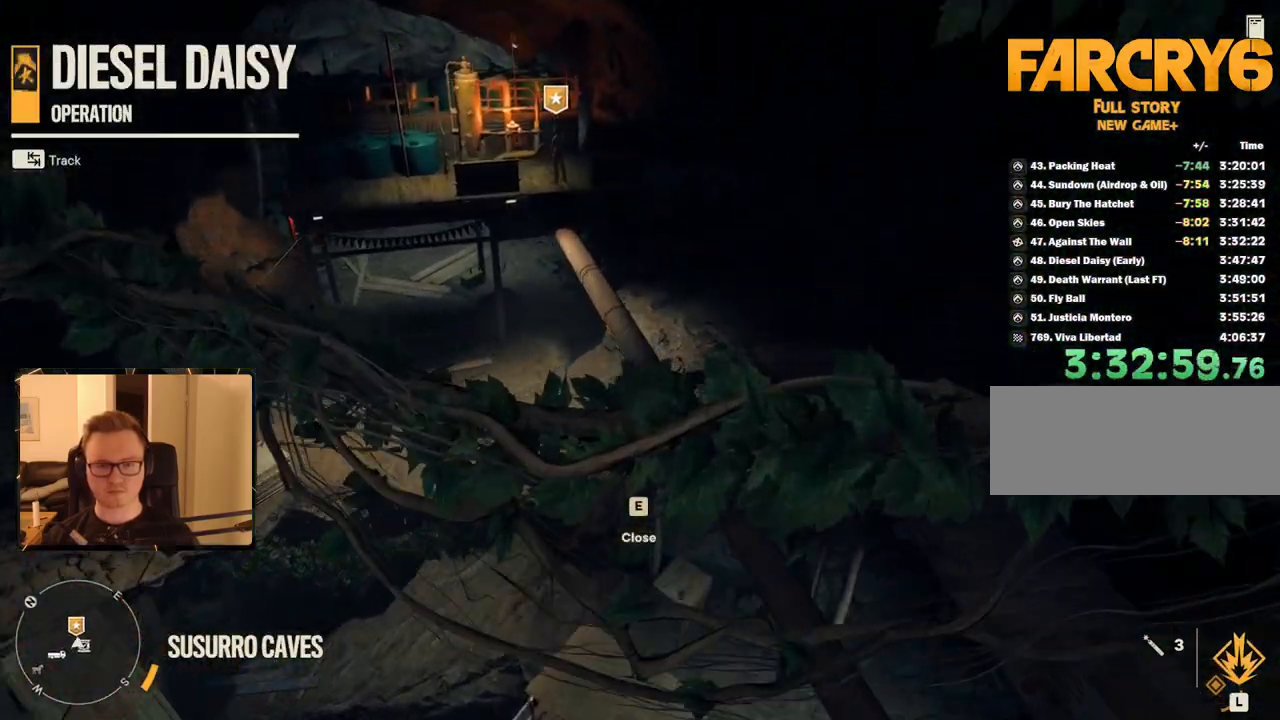
{"keys": ["w"], "mouse": [], "events": [[117, "a", "down"], [384, "a", "up"]]}
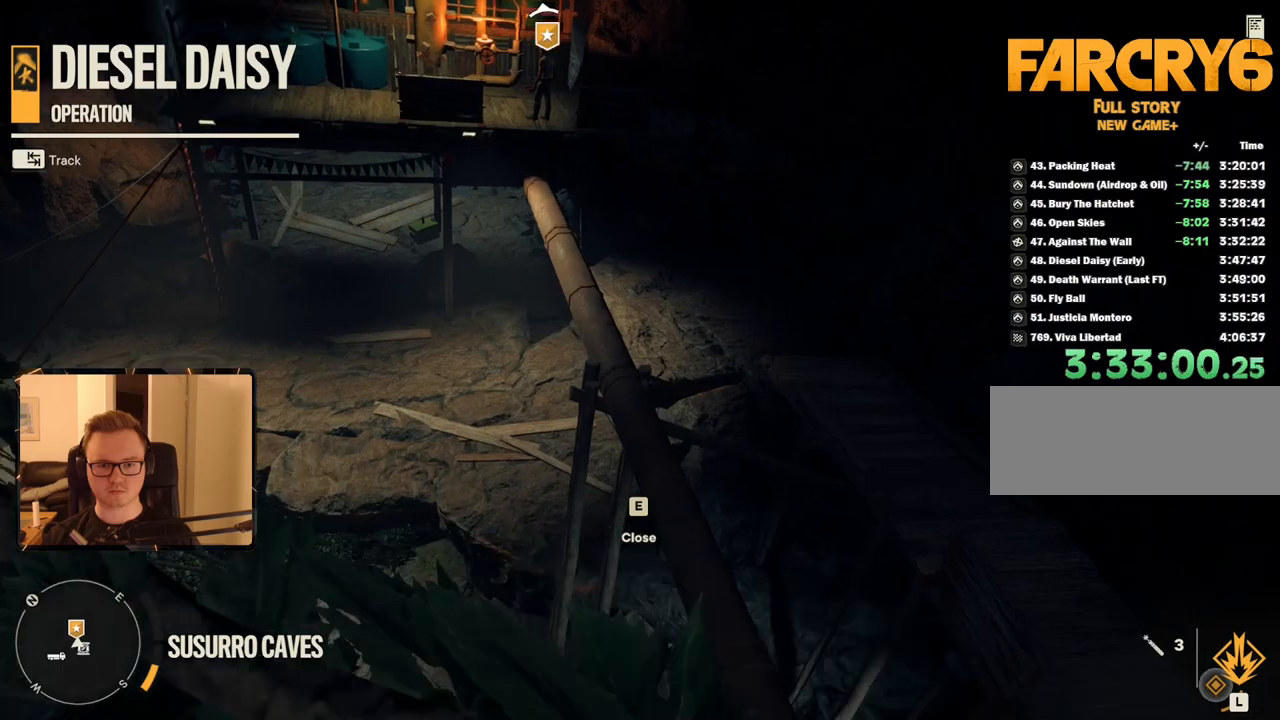
{"keys": ["w"], "mouse": [], "events": []}
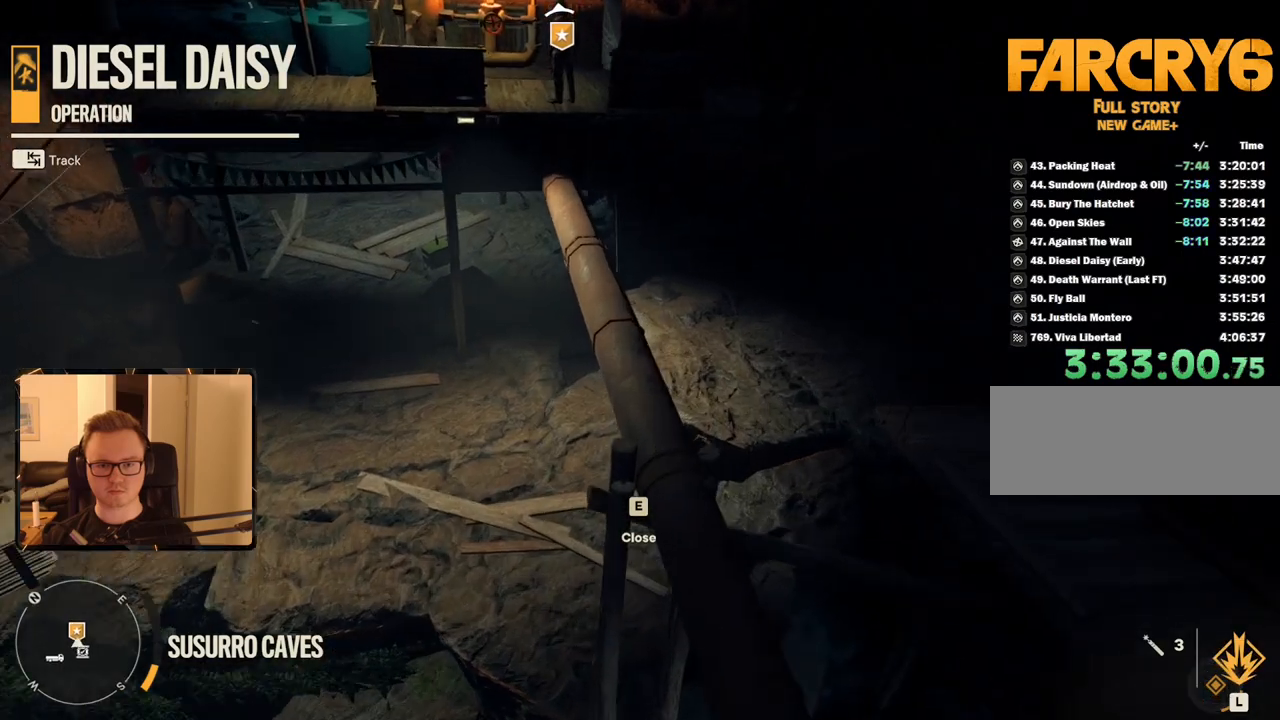
{"keys": ["a"], "mouse": [], "events": [[367, "a", "down"], [450, "w", "up"]]}
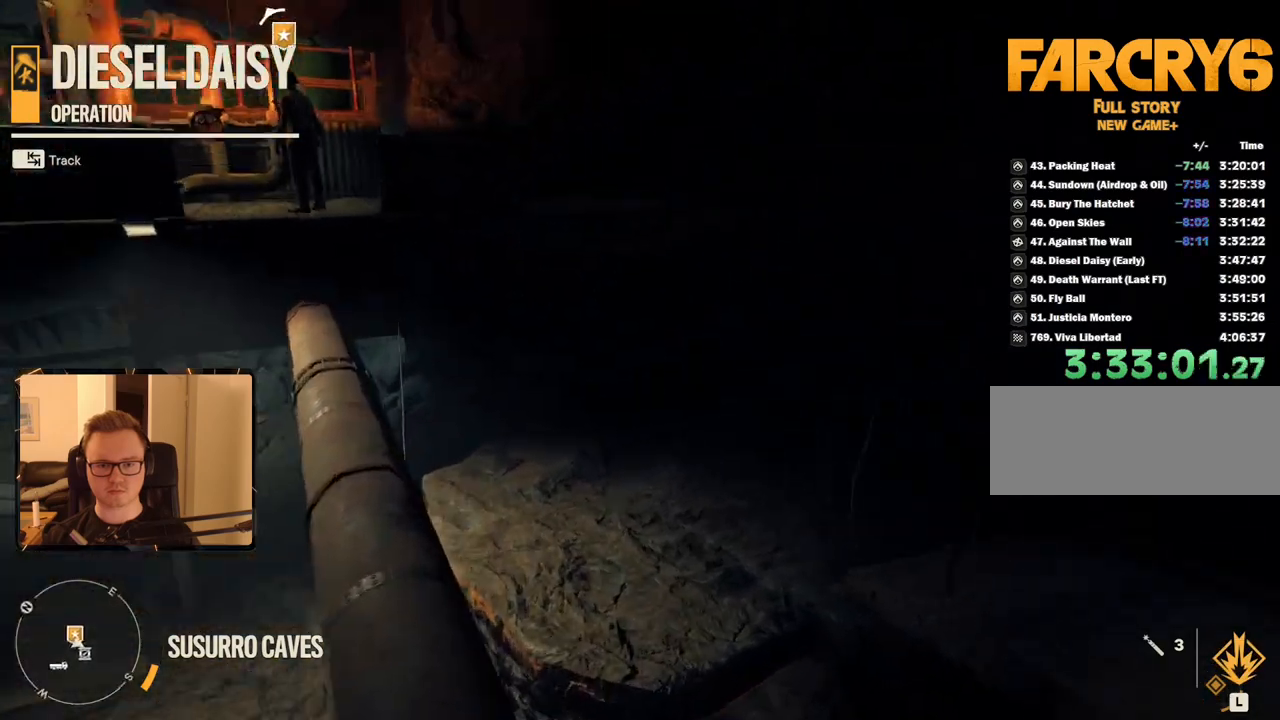
{"keys": [], "mouse": [], "events": [[467, "a", "up"]]}
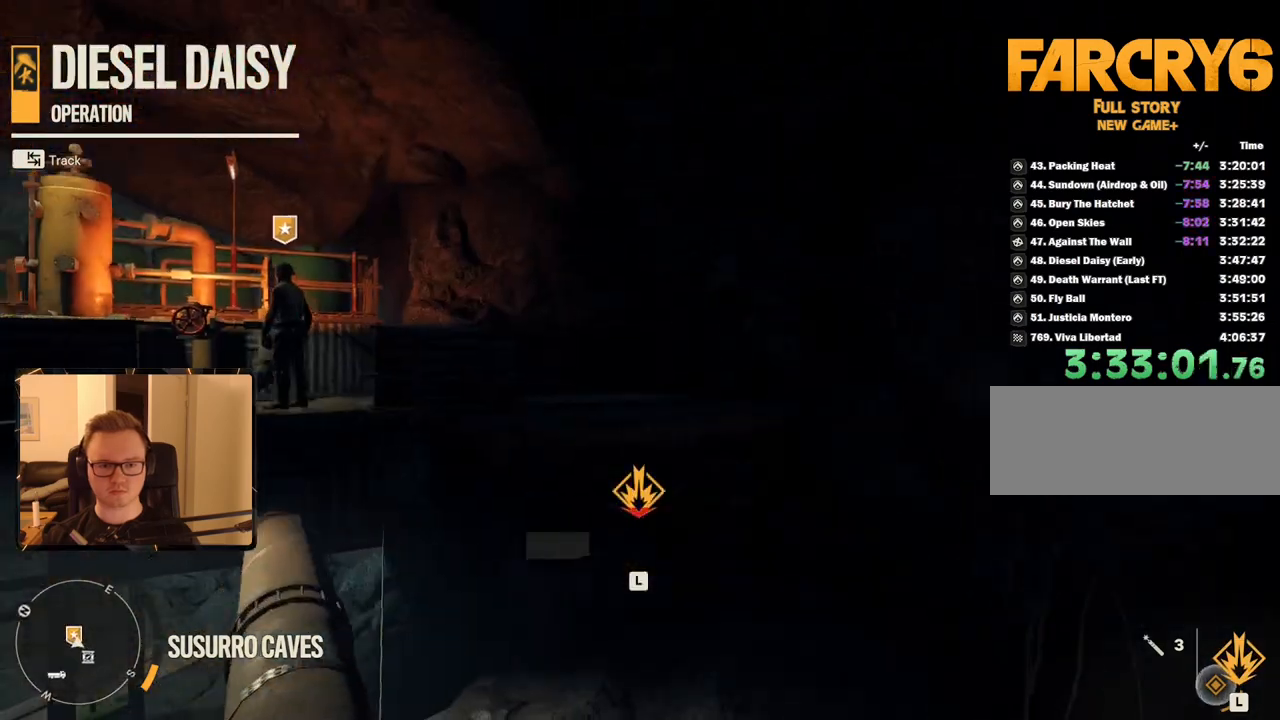
{"keys": ["shift", "w"], "mouse": [], "events": [[200, "d", "down"], [234, "w", "down"], [284, "d", "up"], [384, "shift", "down"]]}
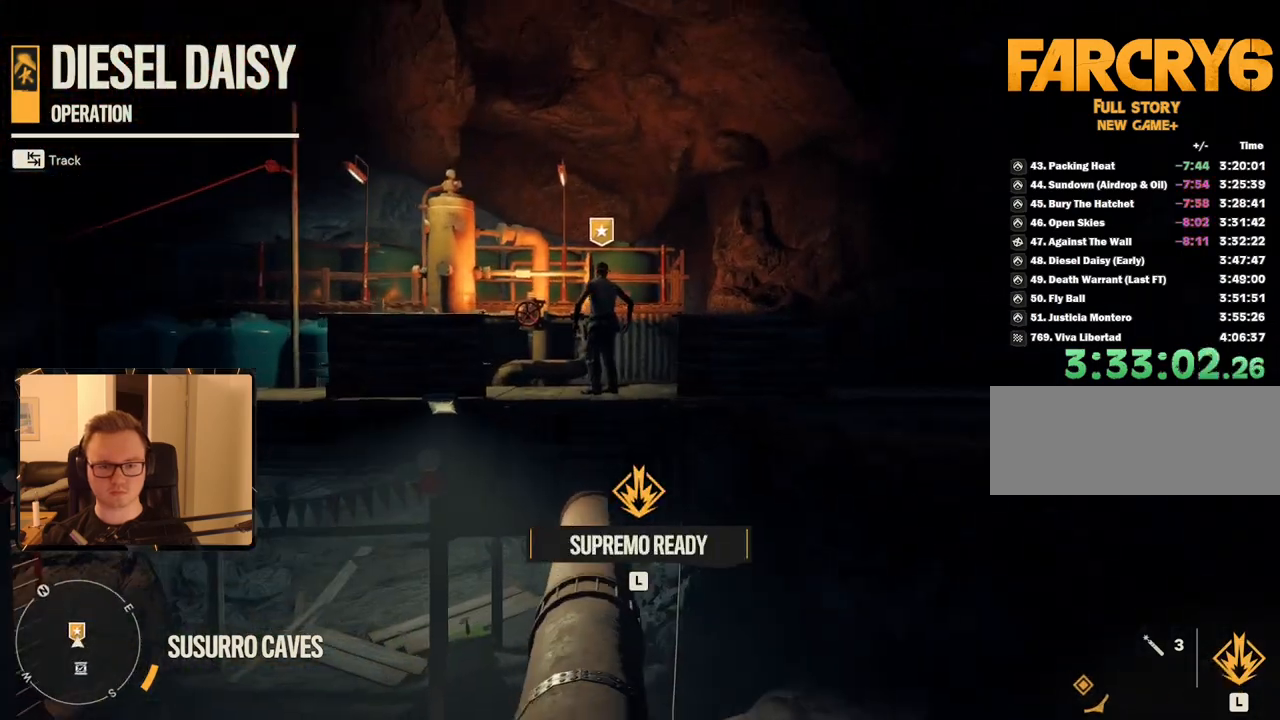
{"keys": ["shift", "w"], "mouse": [], "events": []}
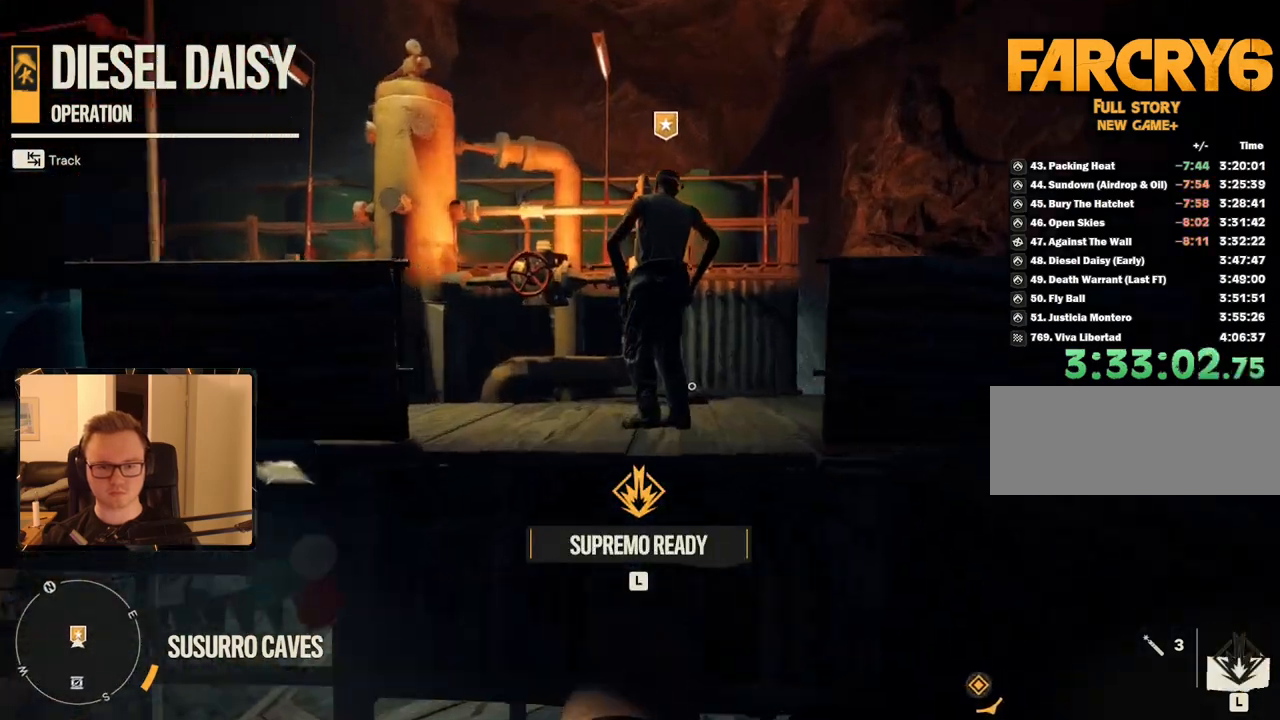
{"keys": ["w"], "mouse": [], "events": [[117, "shift", "up"], [300, "space", "down"], [450, "space", "up"]]}
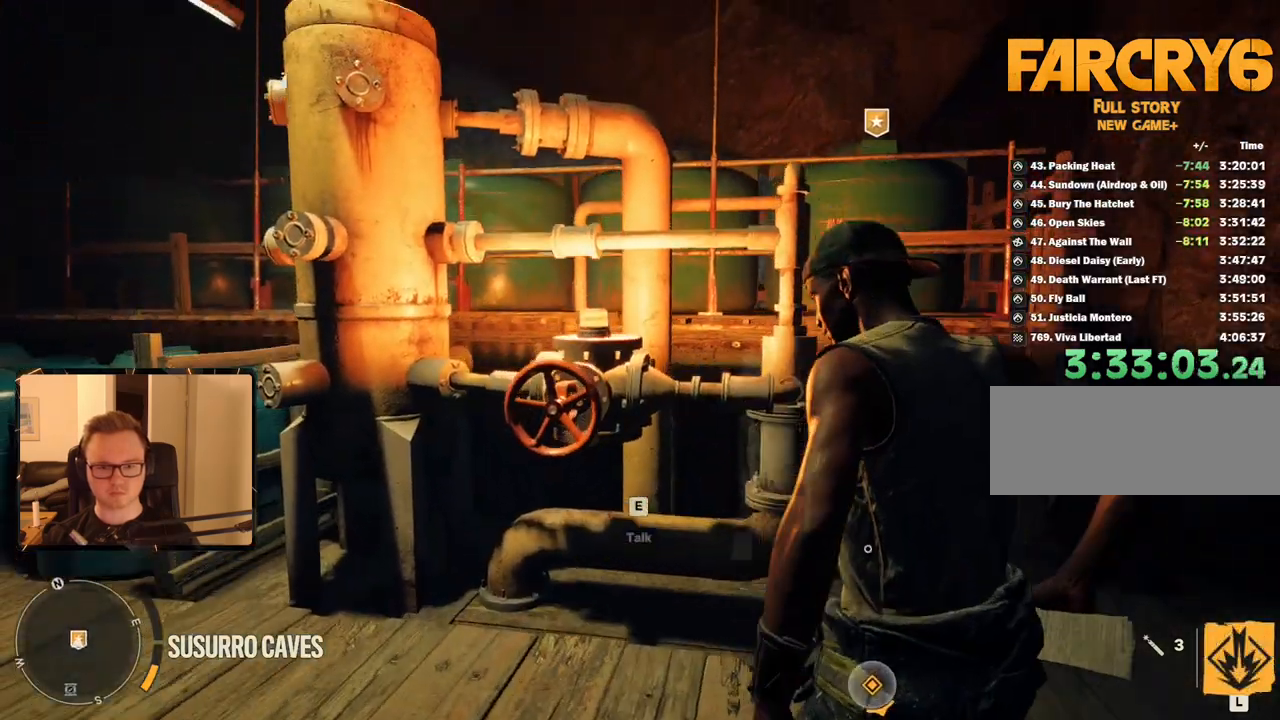
{"keys": [], "mouse": [], "events": [[167, "a", "down"], [317, "w", "up"], [400, "a", "up"]]}
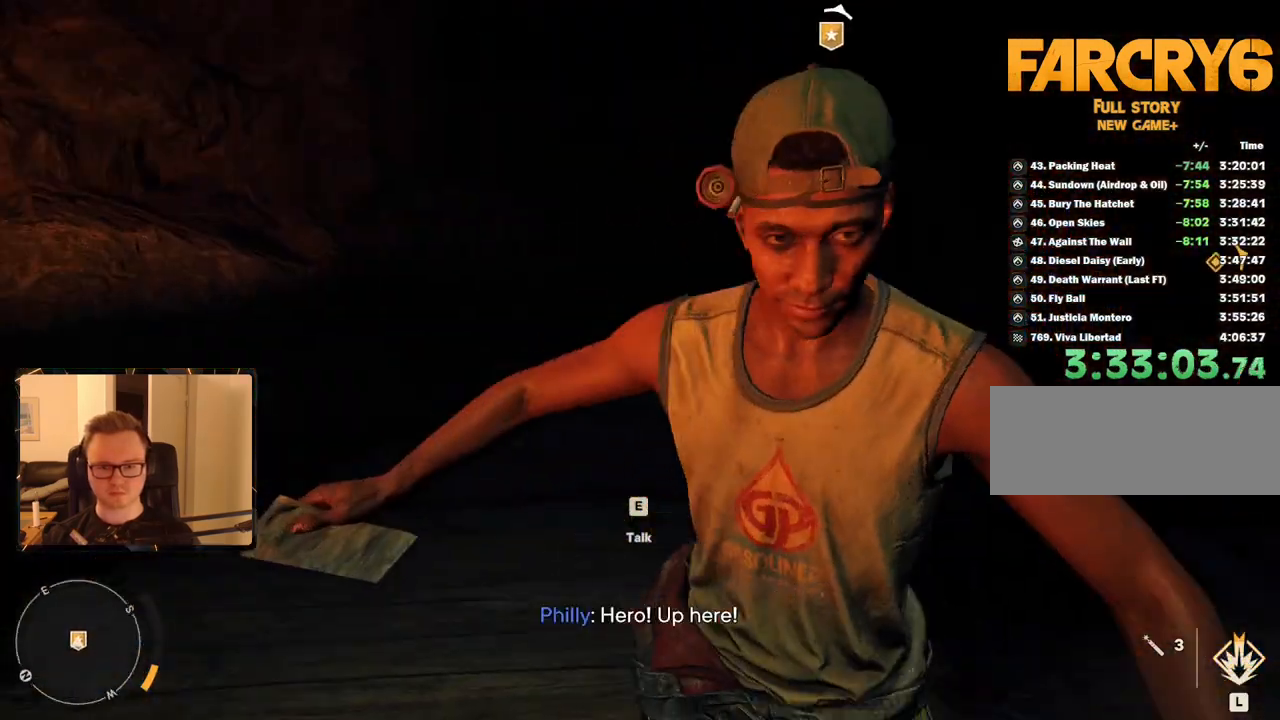
{"keys": [], "mouse": [], "events": [[34, "e", "down"], [134, "e", "up"], [234, "space", "down"], [334, "space", "up"], [384, "space", "down"], [467, "space", "up"]]}